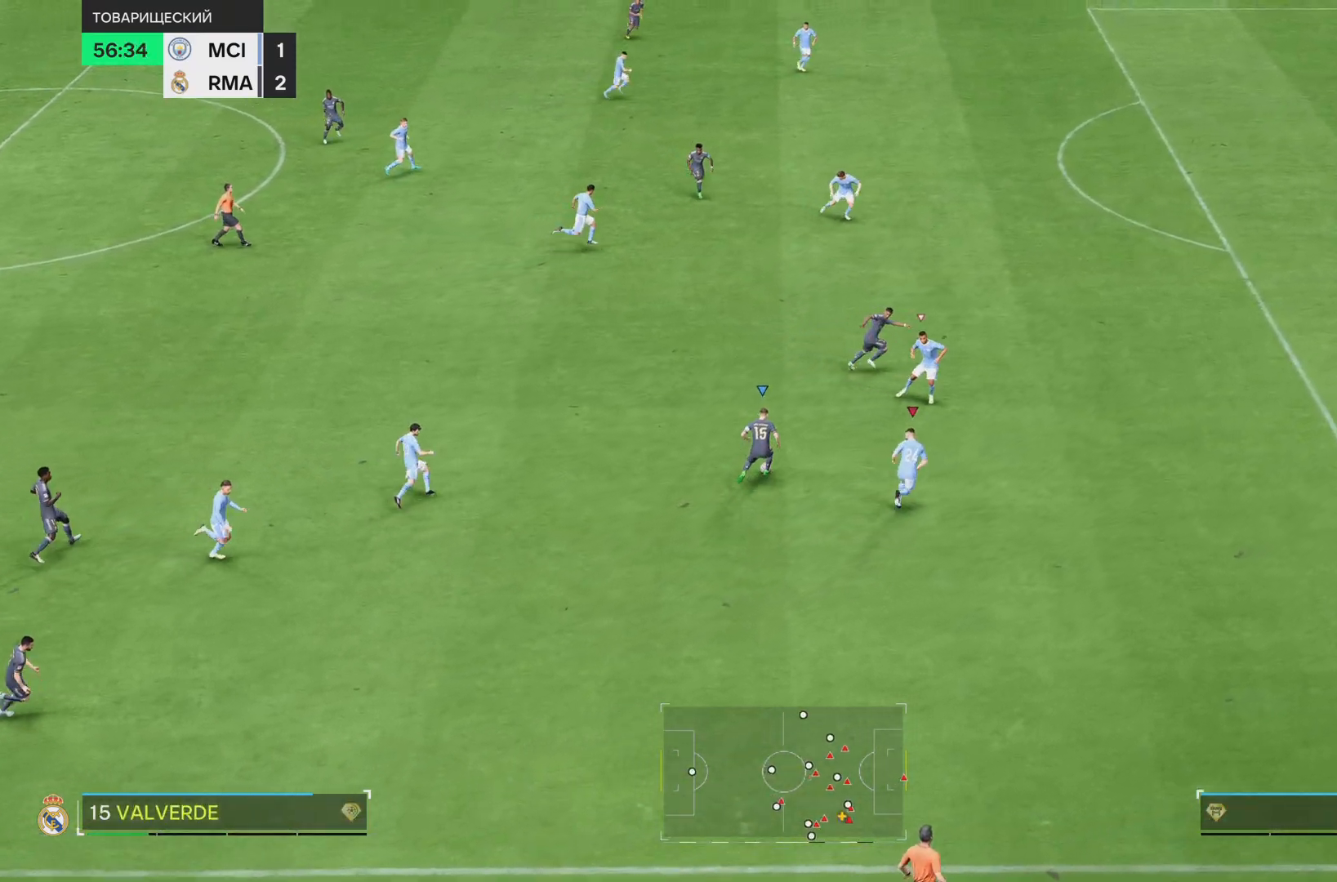
Gameplay with a controller (PlayStation layout); each line is a JSON object with the inputs held at the frame after it. "events" lists button and stick changes between this image and that frame as [ms after this image, input, new state], when the widget could be followed in between. Not read: L3 R3.
{"buttons": ["L1", "R1", "R2"], "left_stick": "right", "right_stick": "center", "events": [[16, "L1", "down"], [16, "R1", "up"], [83, "L2", "down"], [83, "R2", "down"], [183, "R1", "down"], [200, "L2", "up"]]}
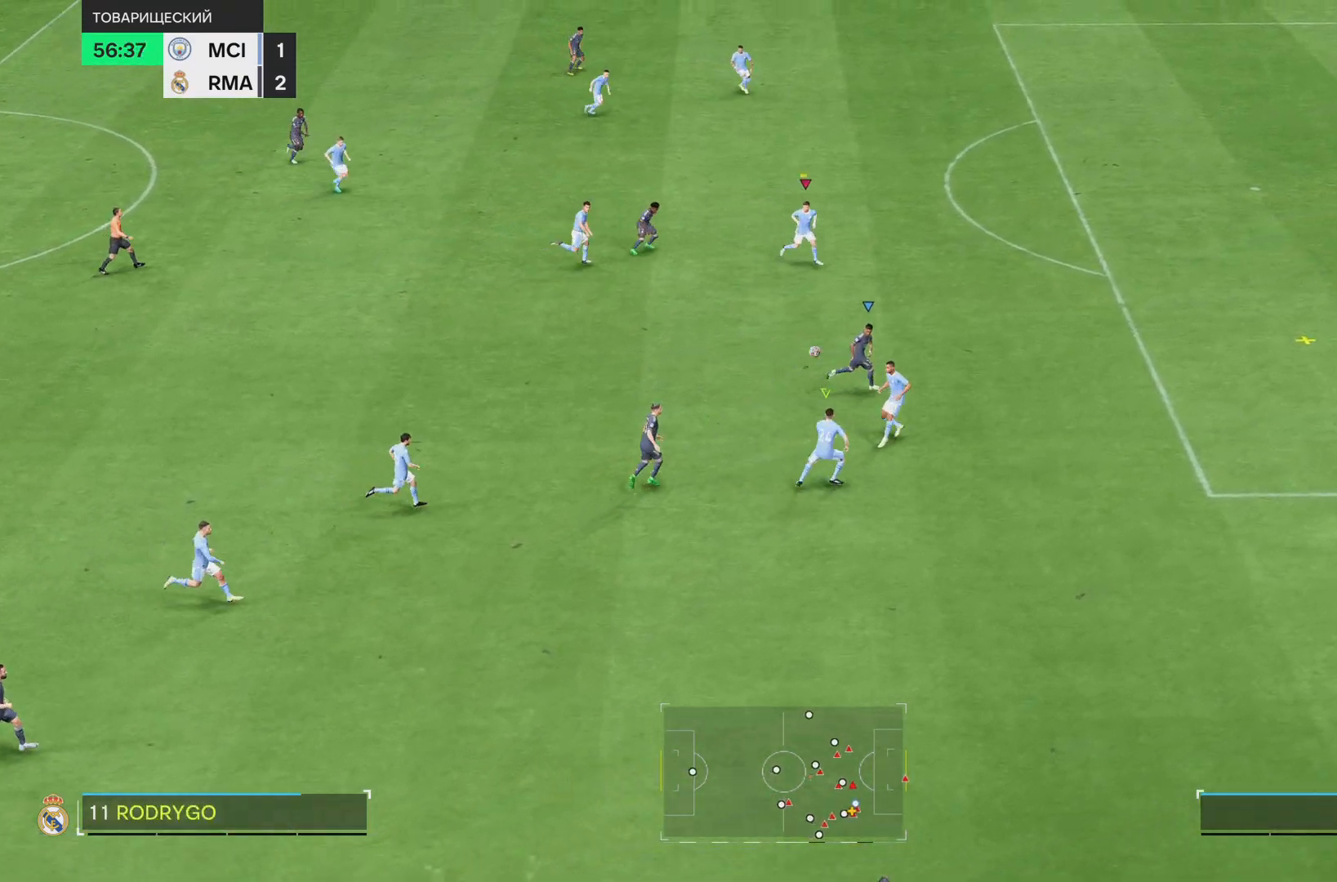
{"buttons": ["R1"], "left_stick": "right", "right_stick": "center", "events": [[217, "L1", "up"], [351, "R2", "up"]]}
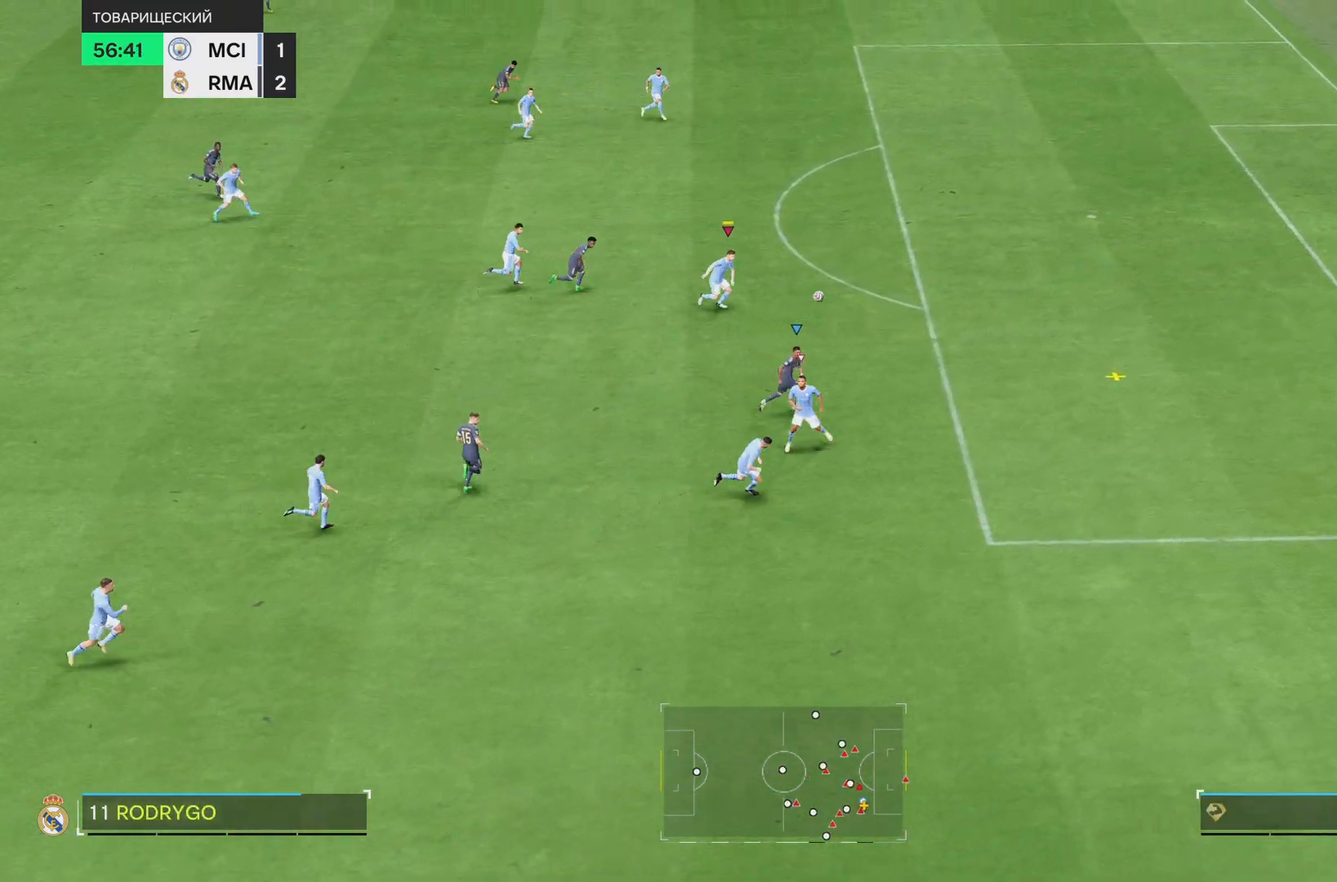
{"buttons": ["R1"], "left_stick": "right", "right_stick": "center", "events": []}
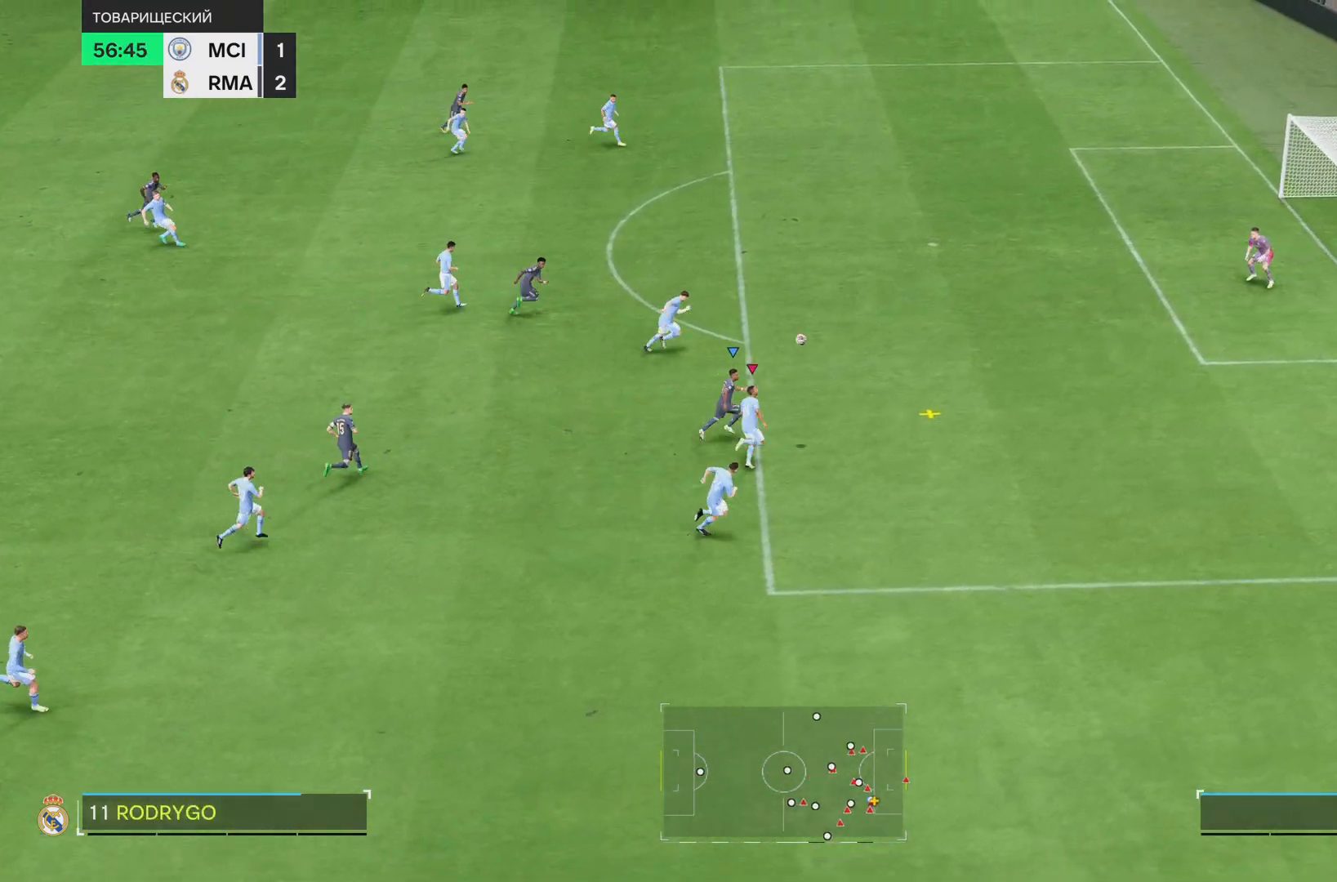
{"buttons": ["R1"], "left_stick": "right", "right_stick": "center", "events": [[84, "CROSS", "down"], [184, "CROSS", "up"], [284, "CROSS", "down"], [351, "CROSS", "up"]]}
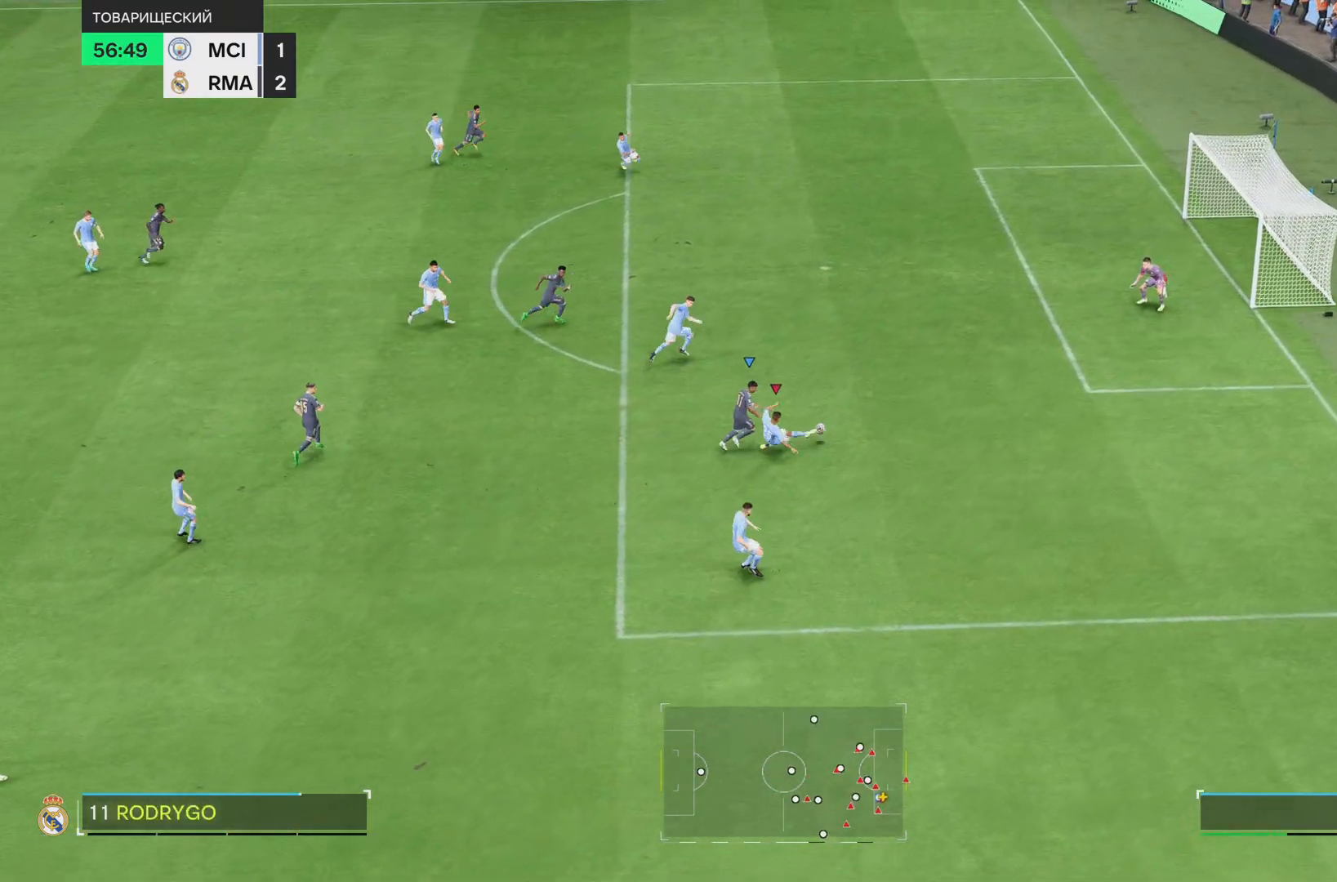
{"buttons": [], "left_stick": "center", "right_stick": "center", "events": [[350, "R1", "up"], [383, "left_stick", "center"]]}